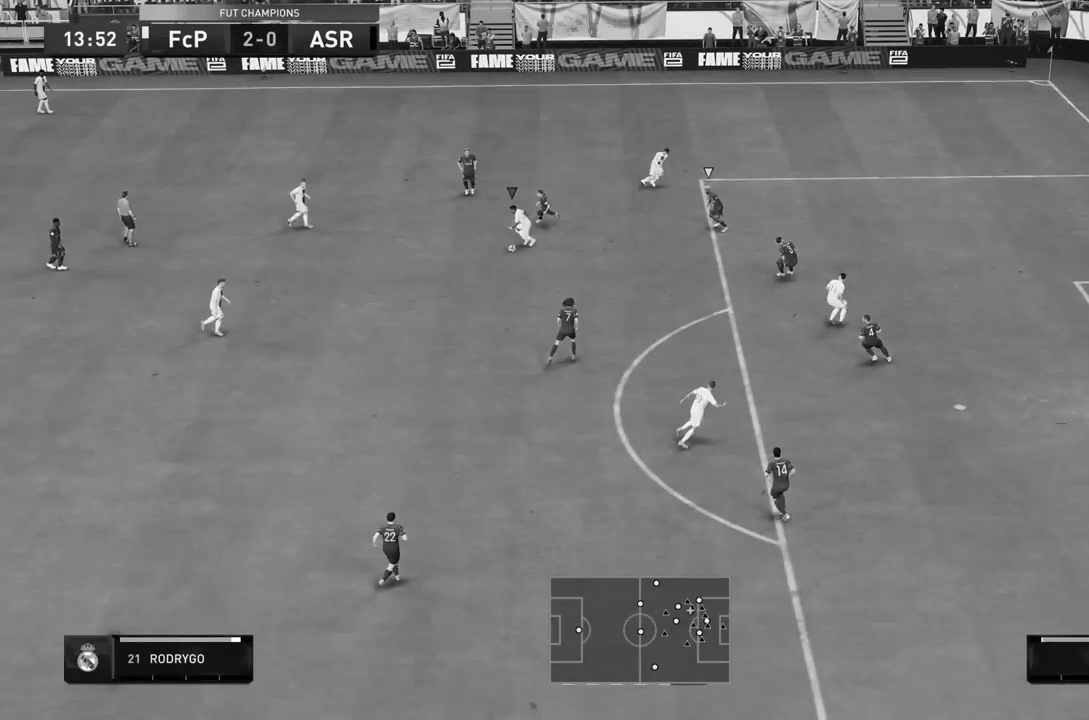
Gameplay with a controller (PlayStation layout); each line is a JSON object with the inputs held at the frame after it. "events" lists button and stick changes between this image and that frame as [ms after this image, input, new state], when the widget could be followed in between. Not read: L3 R3.
{"buttons": [], "left_stick": "down-right", "right_stick": "center", "events": [[200, "left_stick", "down-right"]]}
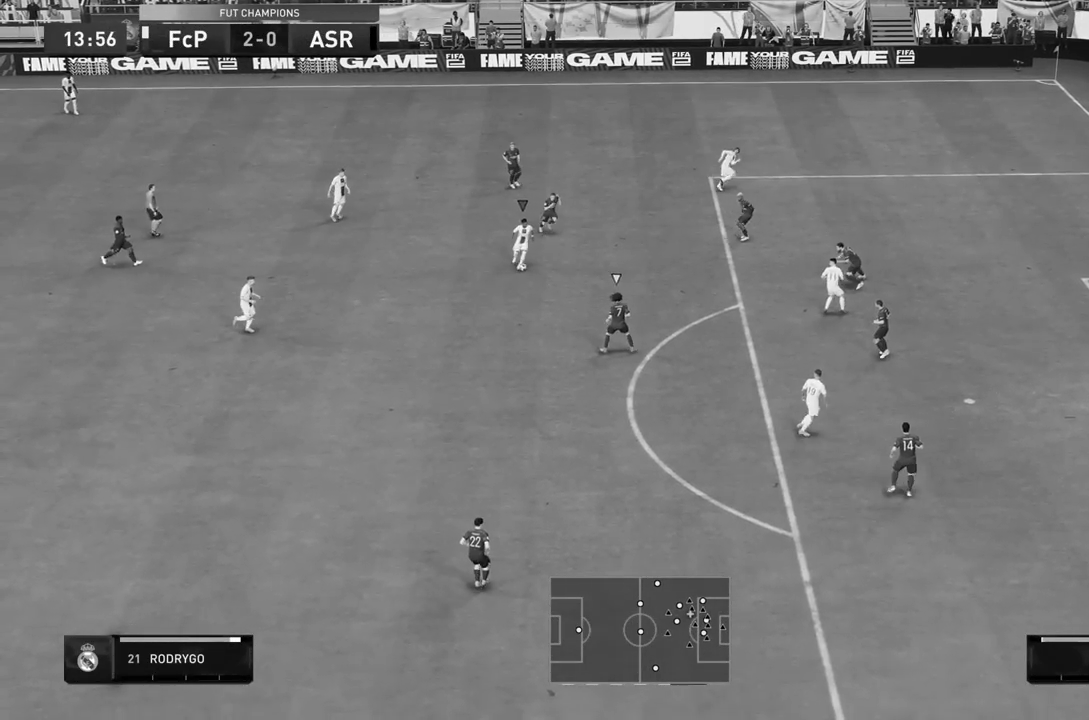
{"buttons": [], "left_stick": "down", "right_stick": "center", "events": [[350, "left_stick", "down"]]}
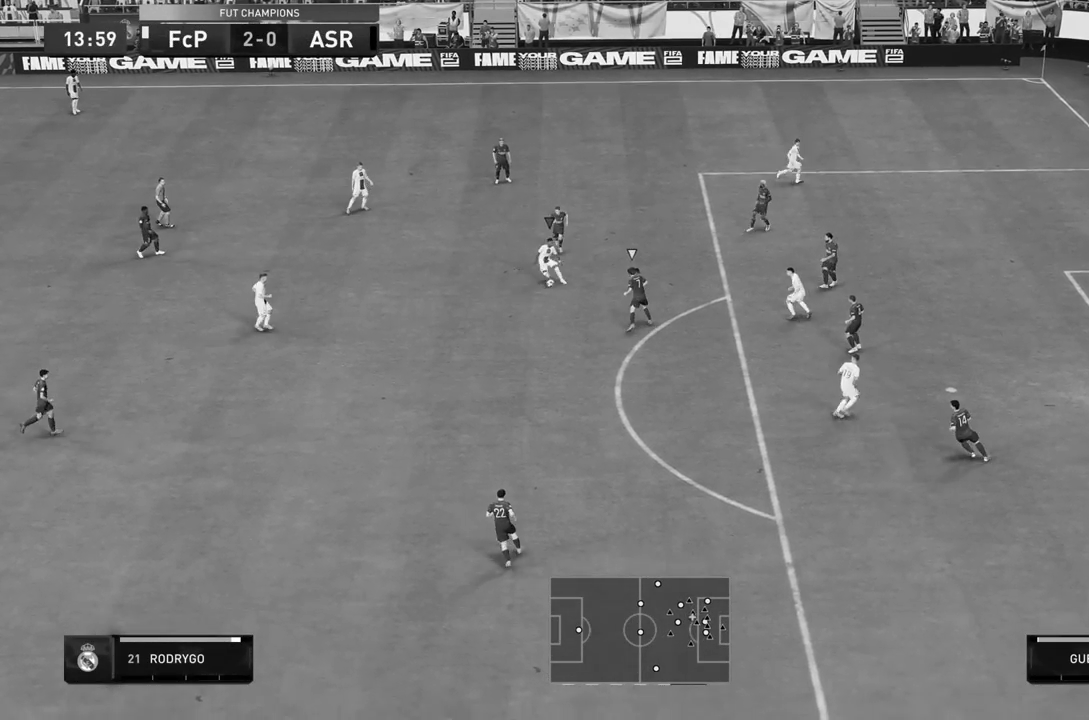
{"buttons": [], "left_stick": "down", "right_stick": "center", "events": [[150, "left_stick", "down-left"], [283, "left_stick", "left"], [417, "CROSS", "down"], [450, "left_stick", "down"], [483, "CROSS", "up"]]}
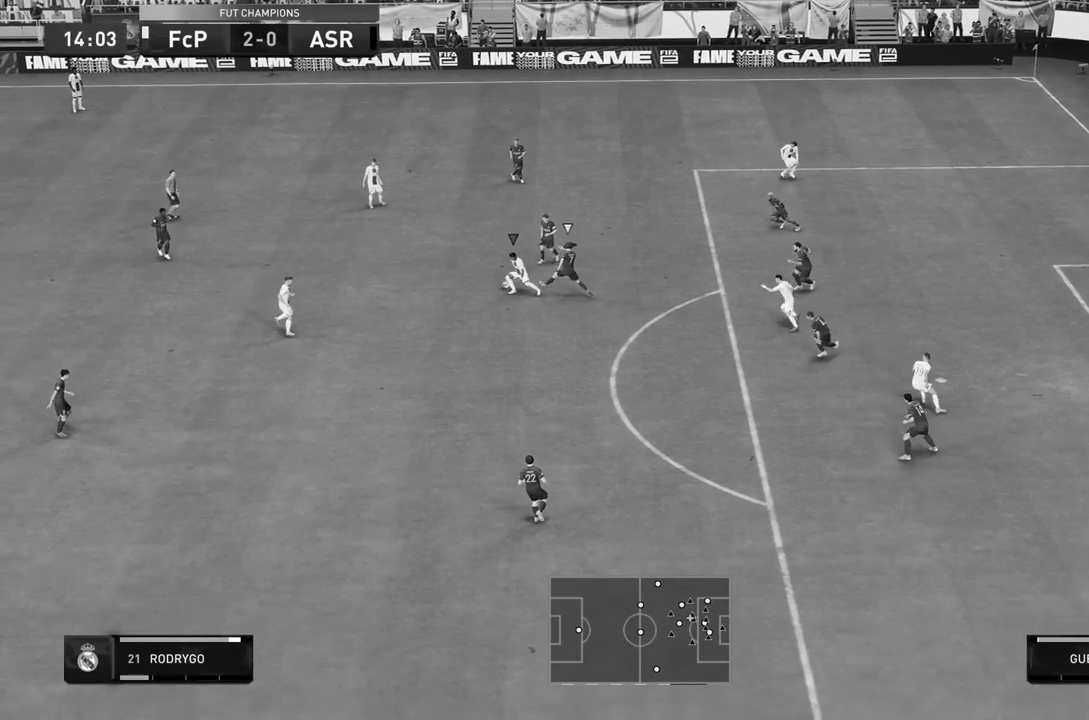
{"buttons": ["CROSS"], "left_stick": "down-right", "right_stick": "center", "events": [[267, "left_stick", "center"], [400, "left_stick", "down-right"], [450, "CROSS", "down"]]}
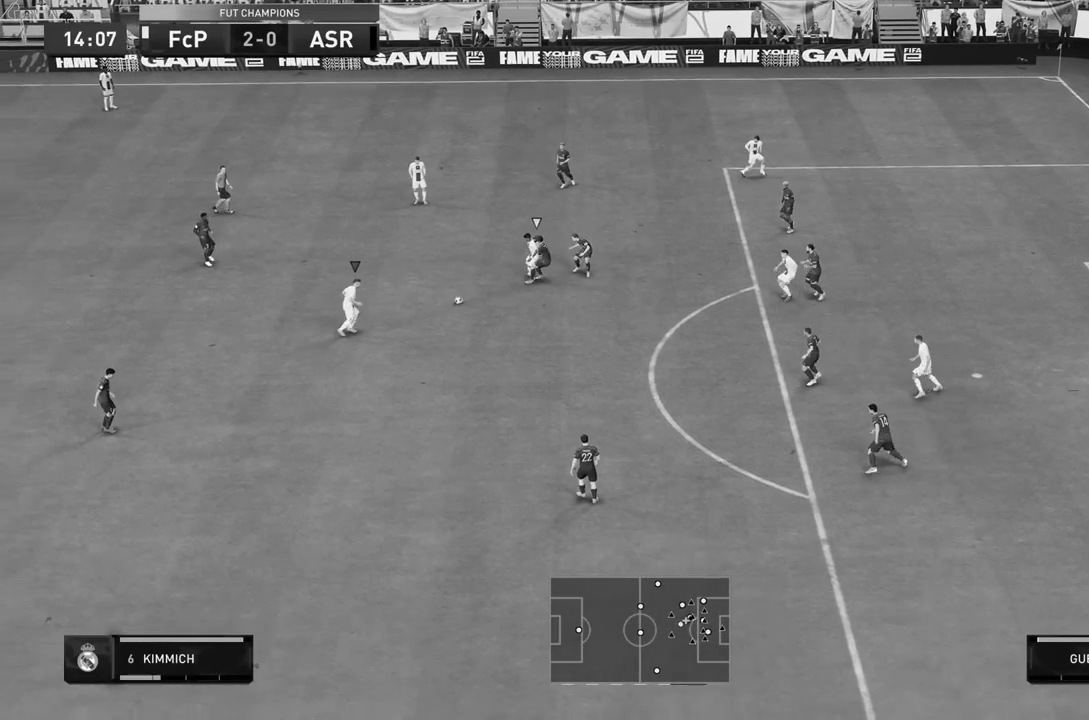
{"buttons": [], "left_stick": "up-right", "right_stick": "center", "events": [[117, "CROSS", "up"], [467, "left_stick", "up-right"]]}
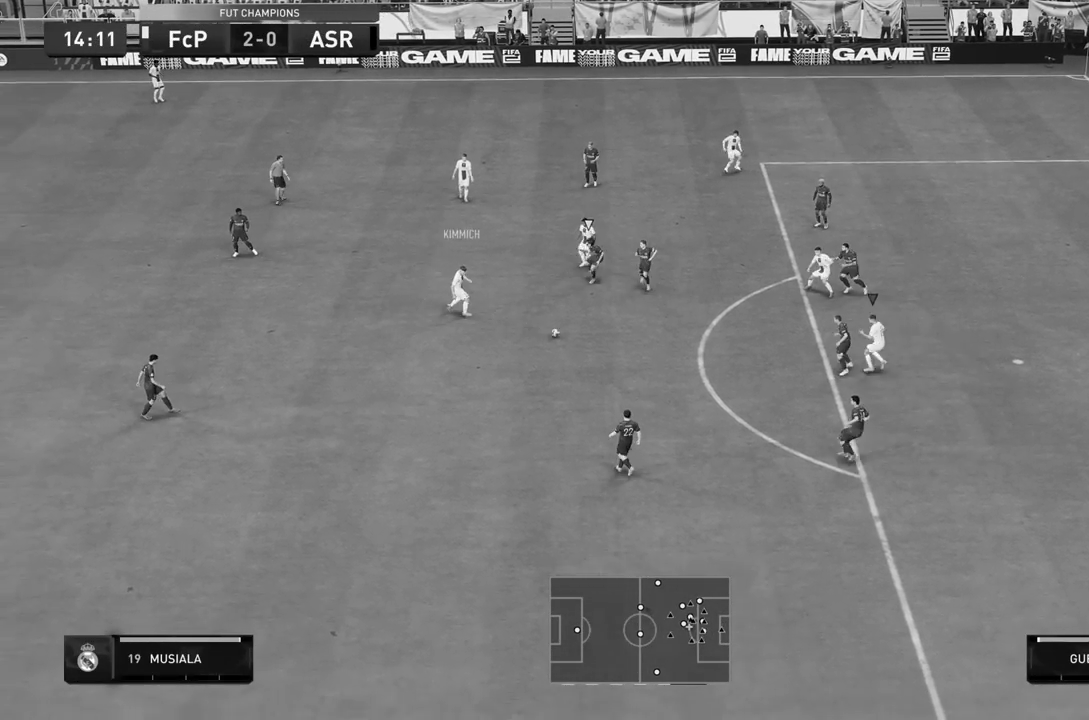
{"buttons": [], "left_stick": "down", "right_stick": "center", "events": [[133, "left_stick", "center"], [367, "left_stick", "down"]]}
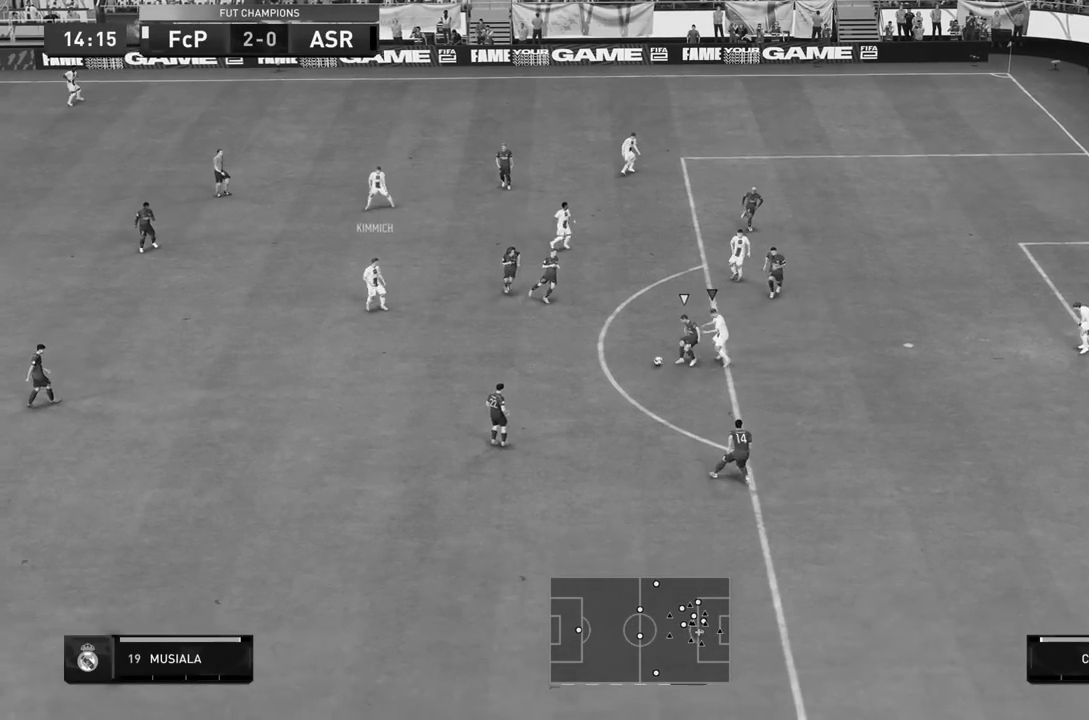
{"buttons": ["R2"], "left_stick": "down-left", "right_stick": "center", "events": [[33, "left_stick", "down-left"], [133, "R2", "down"]]}
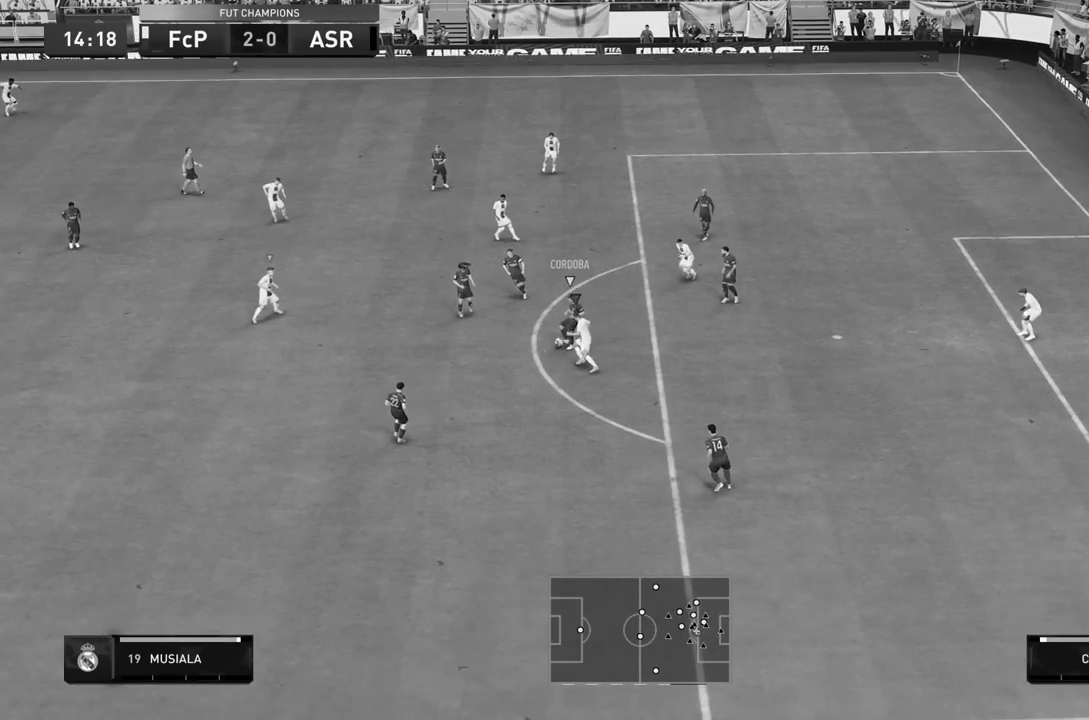
{"buttons": ["R2"], "left_stick": "down-left", "right_stick": "center", "events": []}
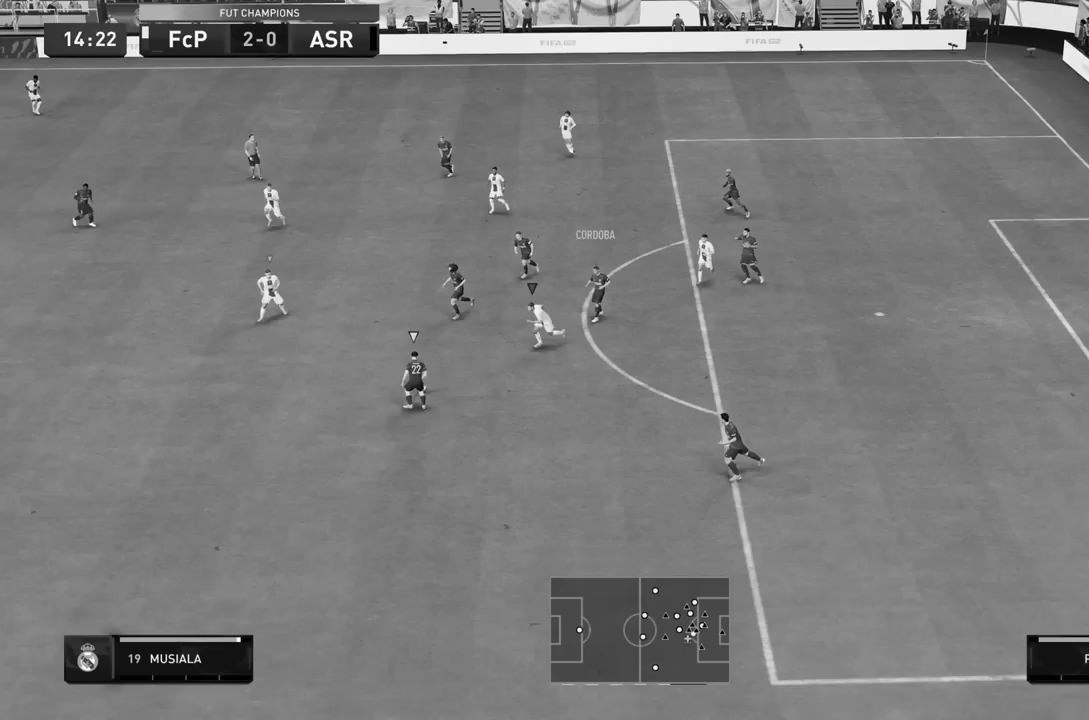
{"buttons": ["R1", "R2"], "left_stick": "down", "right_stick": "center", "events": [[150, "left_stick", "down"], [417, "R1", "down"]]}
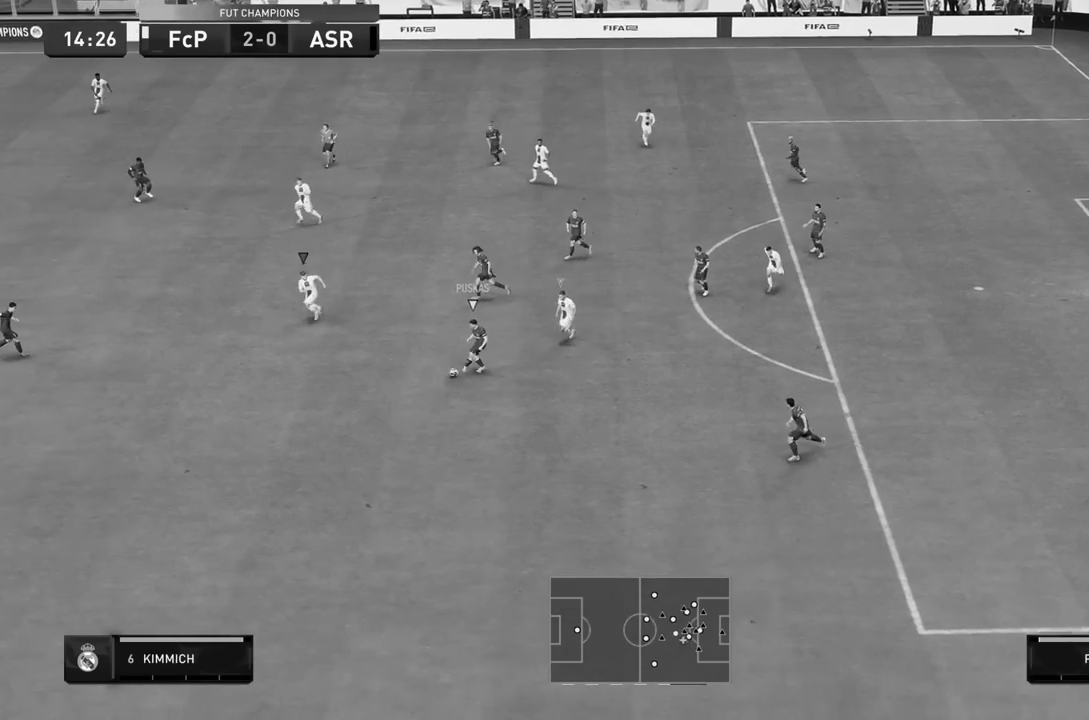
{"buttons": ["R2"], "left_stick": "down", "right_stick": "center", "events": [[500, "R1", "up"]]}
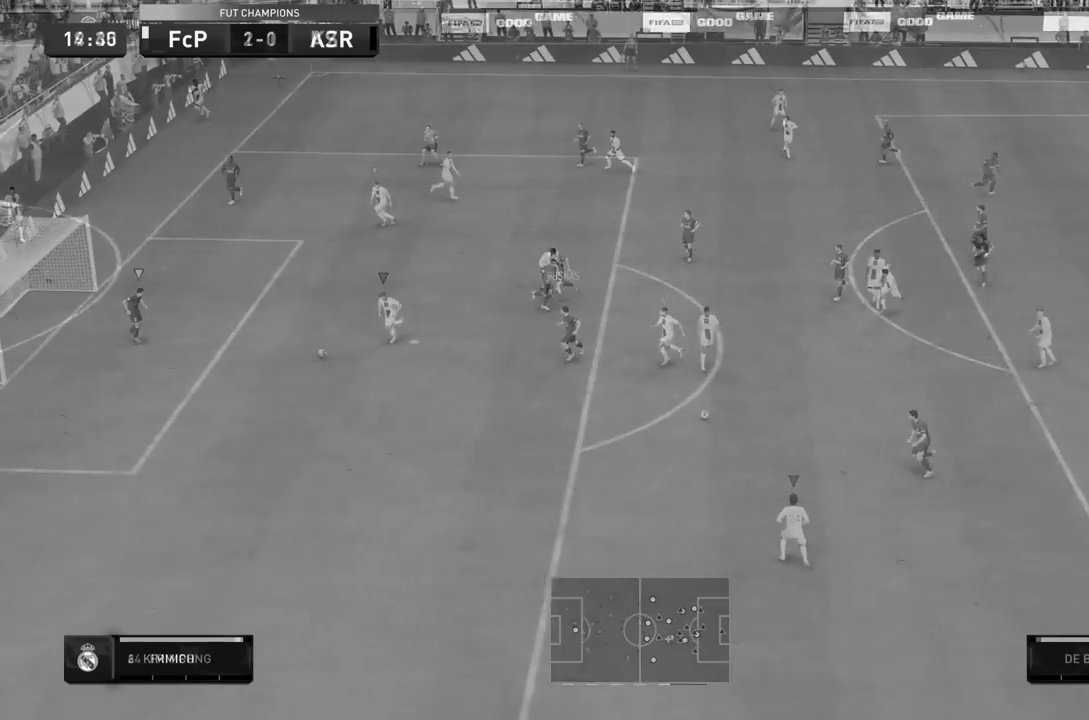
{"buttons": ["CROSS"], "left_stick": "down-right", "right_stick": "center", "events": [[33, "R2", "up"], [100, "left_stick", "down-right"], [383, "SQUARE", "down"], [417, "CROSS", "down"], [483, "SQUARE", "up"]]}
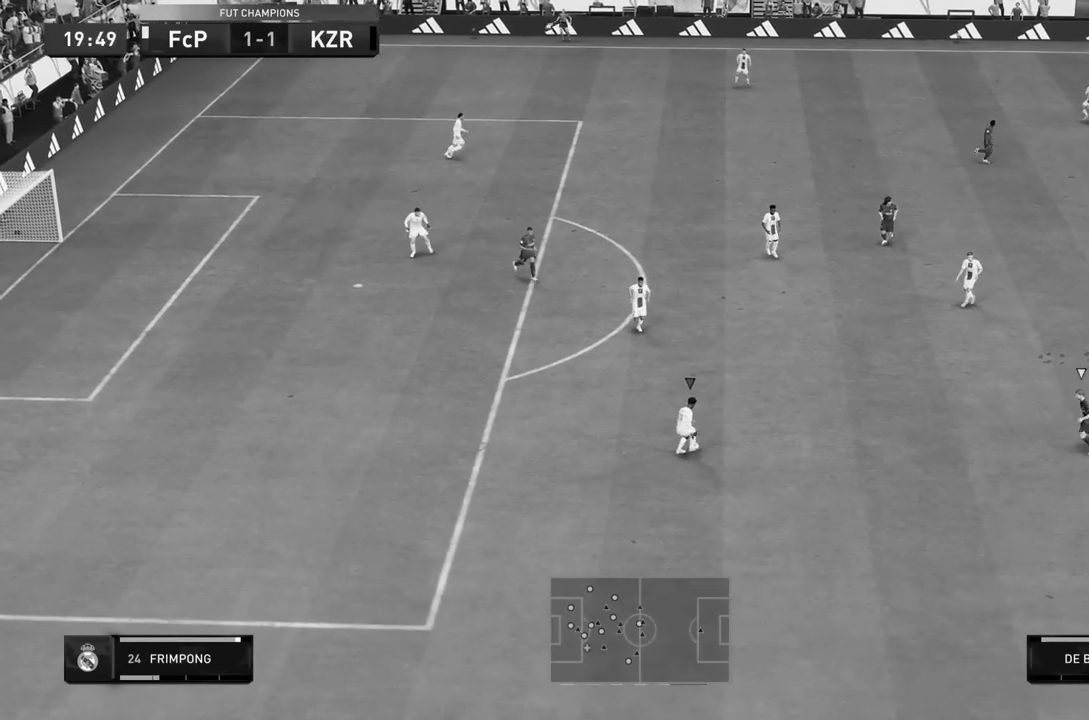
{"buttons": [], "left_stick": "down-right", "right_stick": "center", "events": [[50, "CROSS", "up"]]}
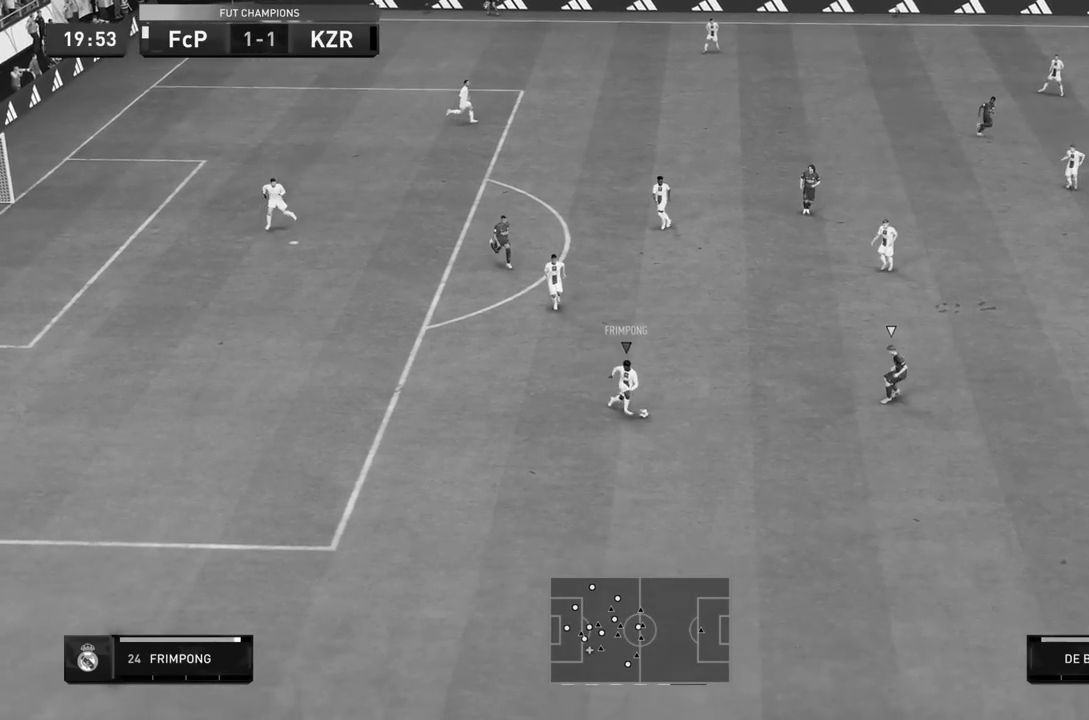
{"buttons": [], "left_stick": "down-right", "right_stick": "center", "events": [[17, "R1", "down"], [117, "R1", "up"], [250, "CROSS", "down"], [383, "CROSS", "up"]]}
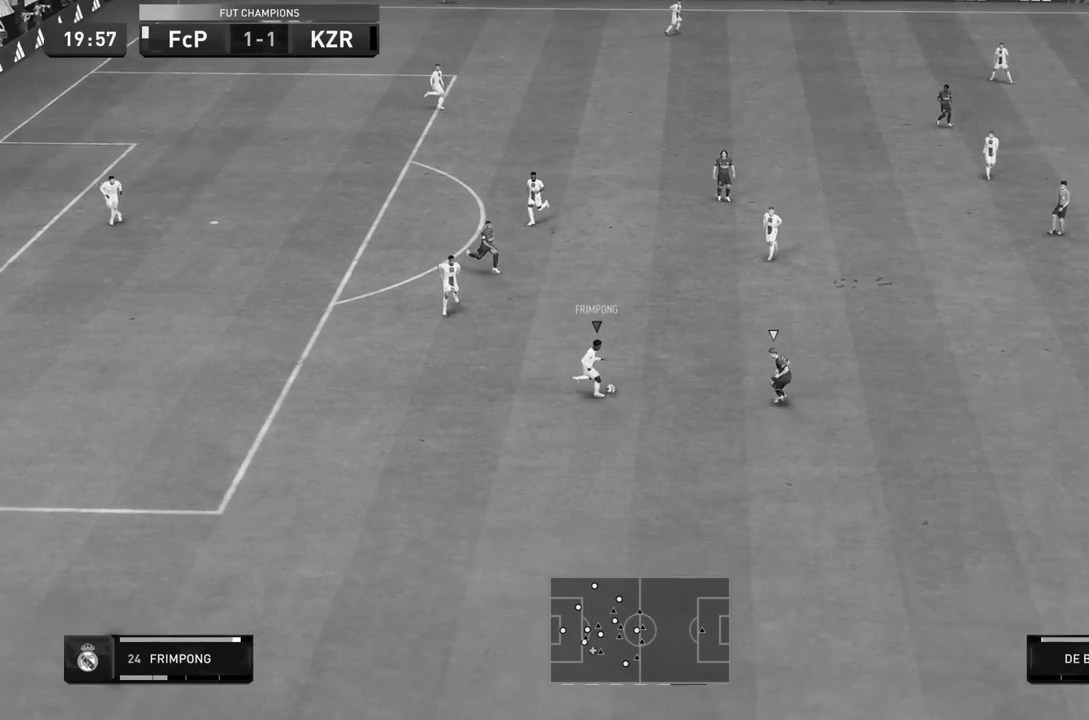
{"buttons": [], "left_stick": "down-left", "right_stick": "center", "events": [[300, "left_stick", "center"], [450, "left_stick", "down-left"]]}
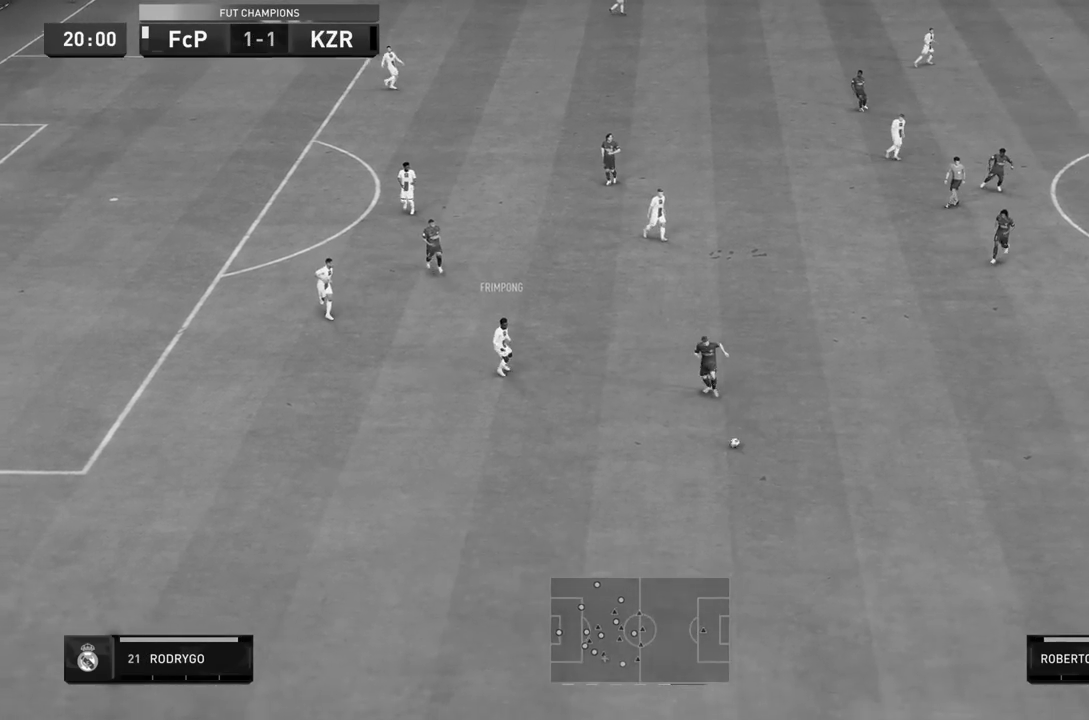
{"buttons": [], "left_stick": "up-right", "right_stick": "center", "events": [[250, "left_stick", "center"], [367, "left_stick", "up-right"]]}
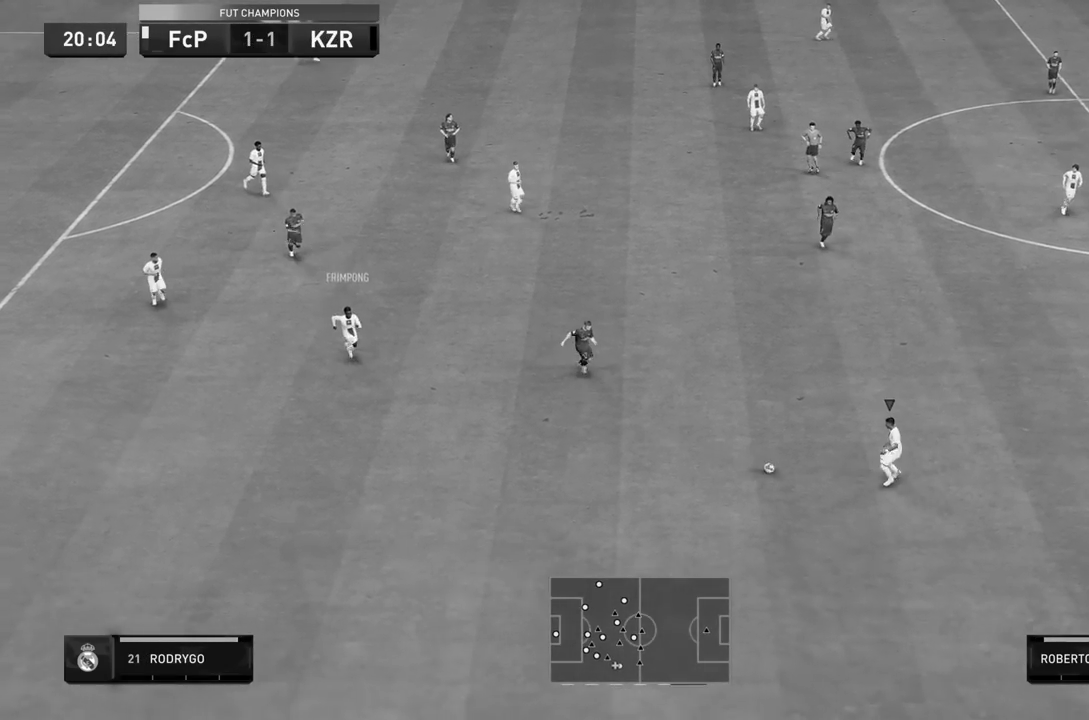
{"buttons": [], "left_stick": "right", "right_stick": "center", "events": [[267, "left_stick", "right"]]}
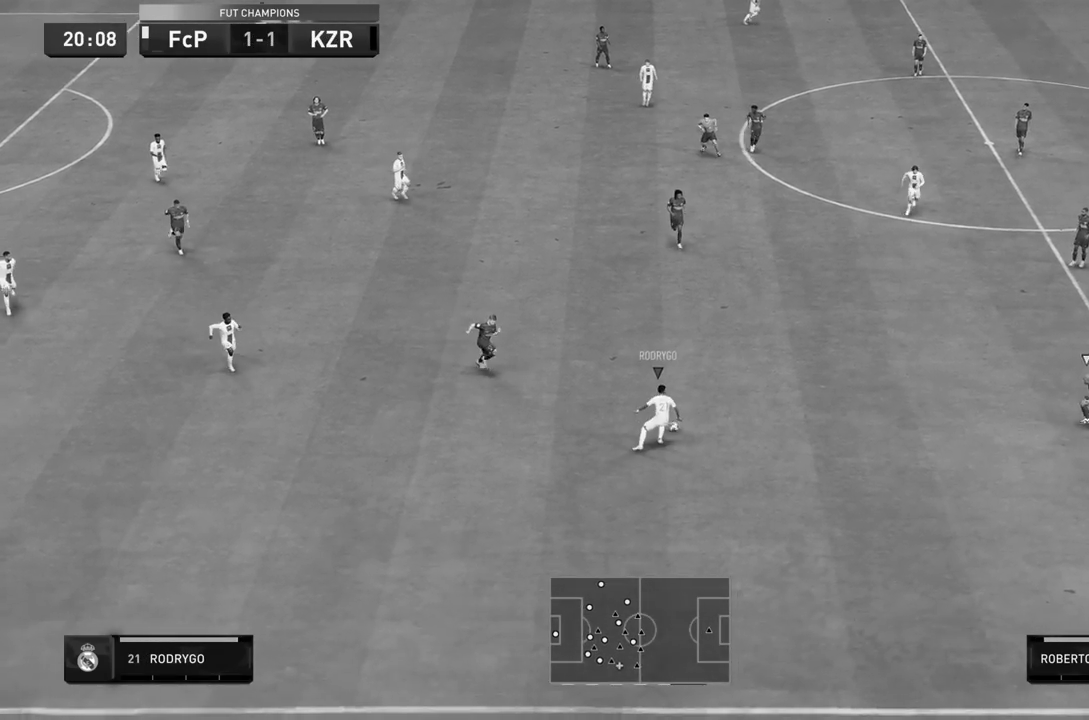
{"buttons": ["L1"], "left_stick": "up-right", "right_stick": "center"}
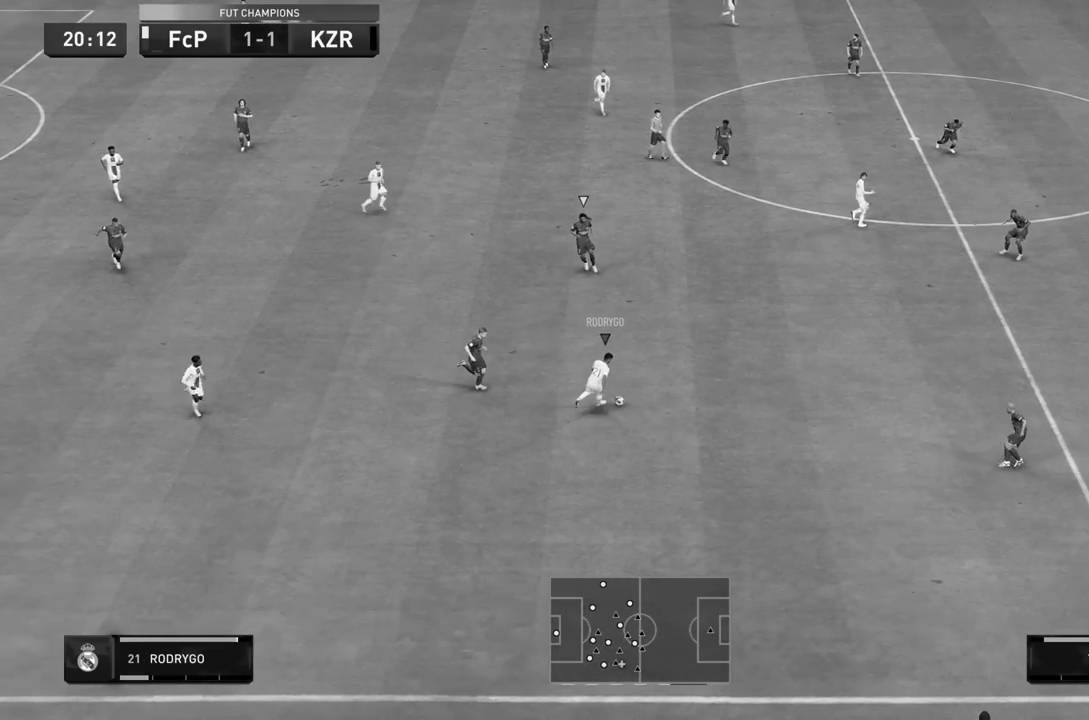
{"buttons": [], "left_stick": "center", "right_stick": "center", "events": [[133, "L1", "up"], [400, "left_stick", "center"]]}